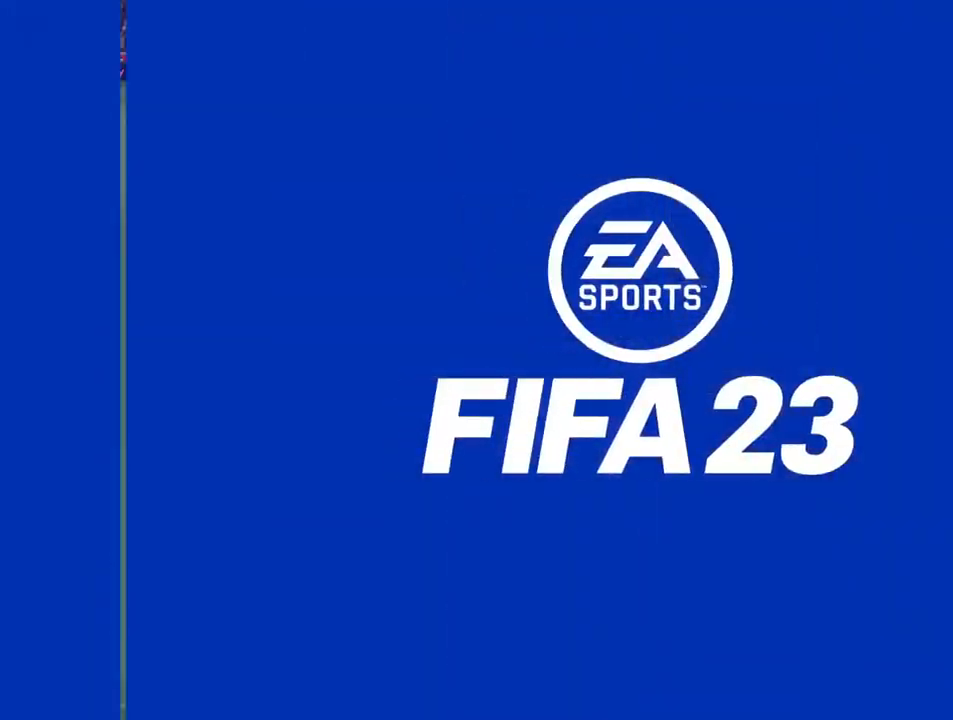
Gameplay with a controller (PlayStation layout); each line is a JSON object with the inputs held at the frame after it. "events" lists button and stick changes between this image and that frame as [ms after this image, input, new state], when the widget could be followed in between. Not read: L3 R3.
{"buttons": [], "left_stick": "center", "right_stick": "center", "events": []}
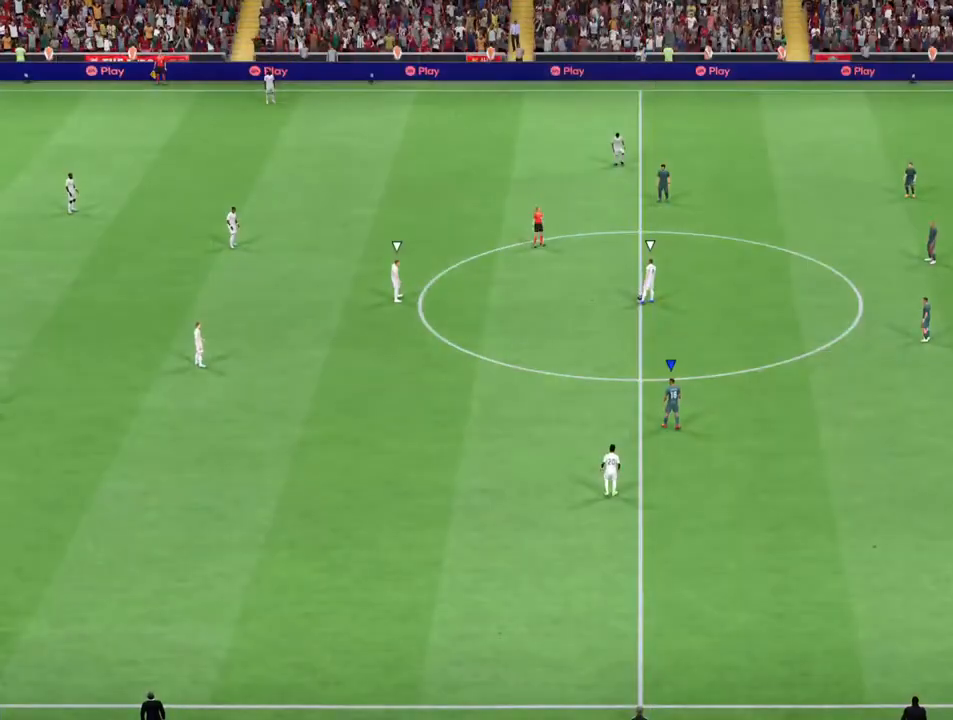
{"buttons": [], "left_stick": "center", "right_stick": "center", "events": []}
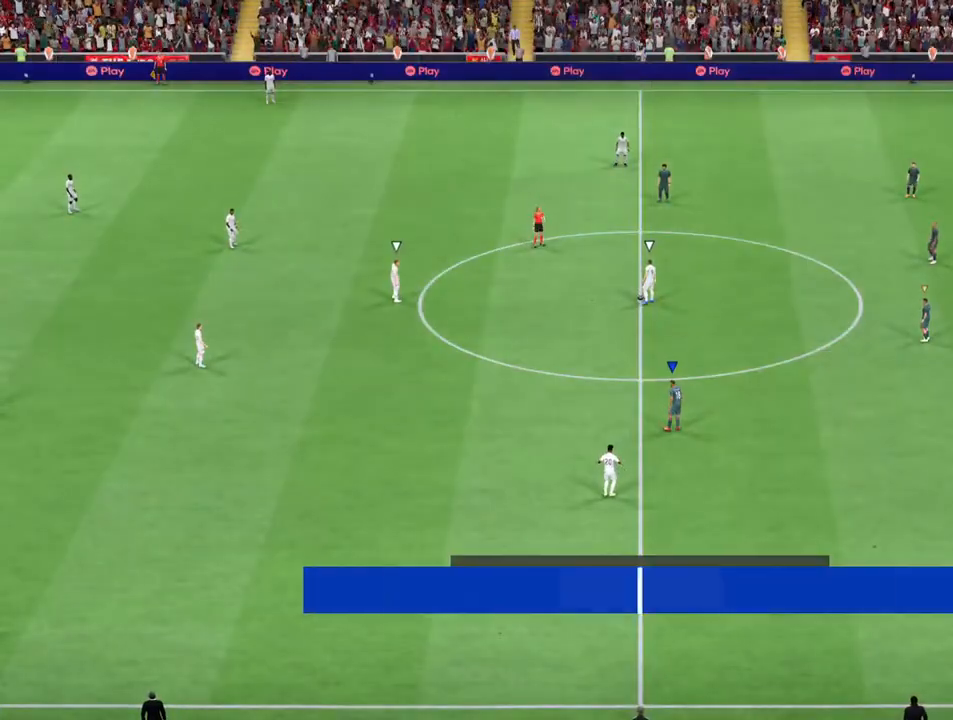
{"buttons": [], "left_stick": "up-right", "right_stick": "center", "events": [[400, "left_stick", "up-right"]]}
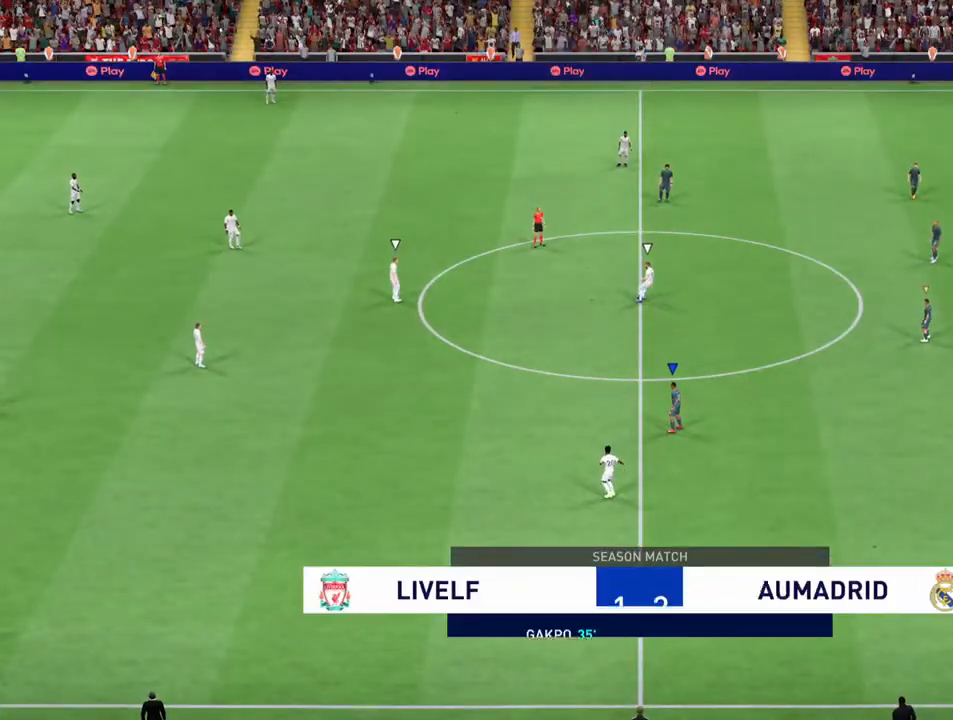
{"buttons": ["L1"], "left_stick": "up-left", "right_stick": "center", "events": [[67, "left_stick", "center"], [167, "left_stick", "up-left"], [467, "L1", "down"]]}
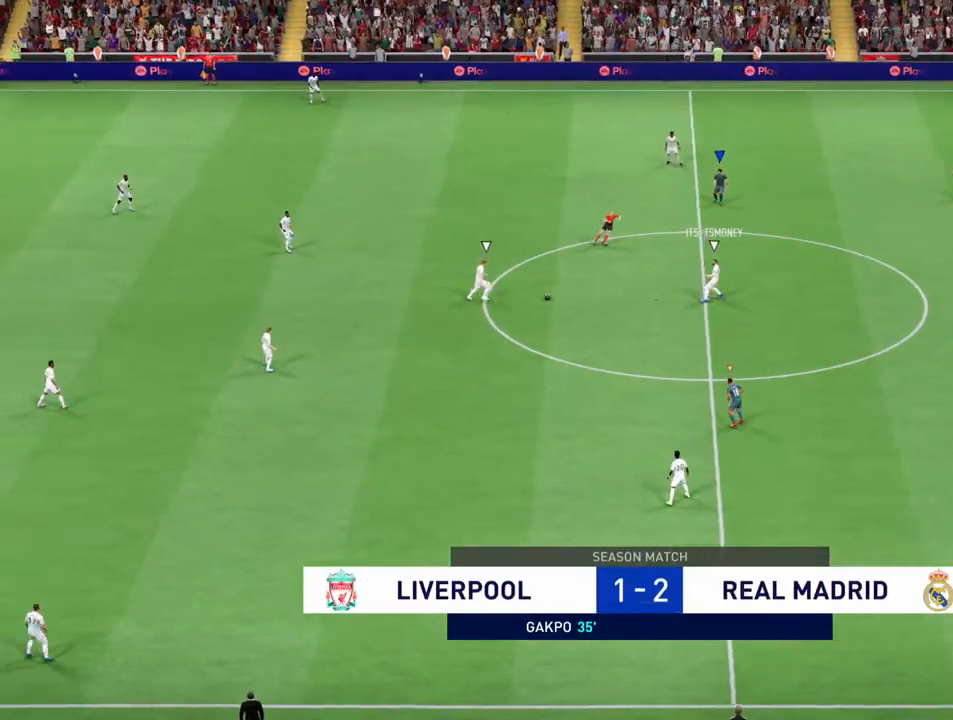
{"buttons": [], "left_stick": "left", "right_stick": "center", "events": [[167, "L1", "up"], [300, "left_stick", "left"]]}
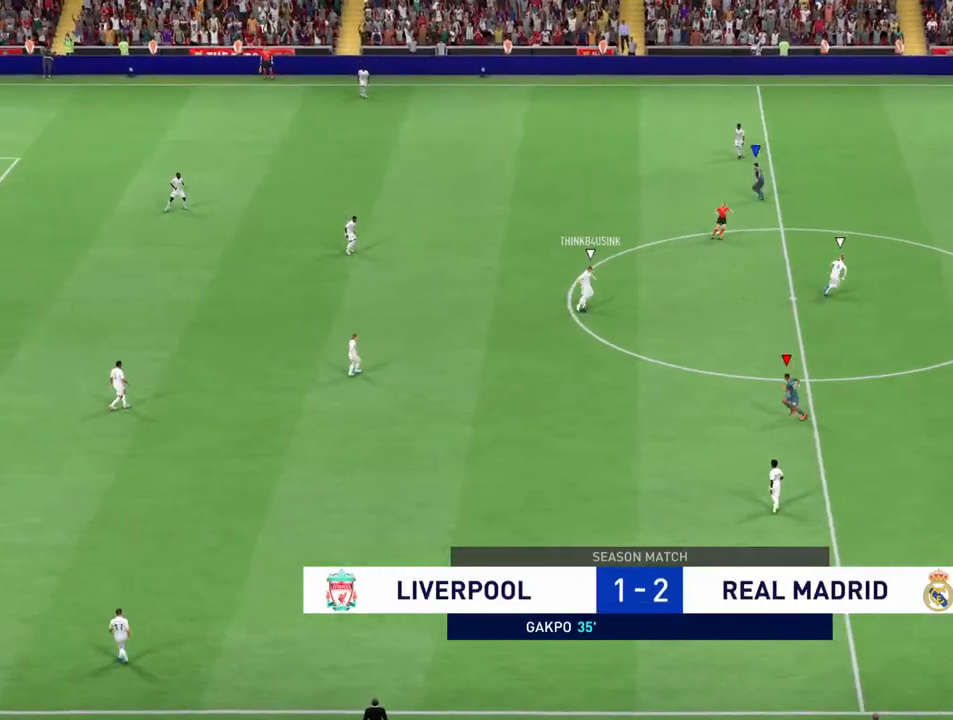
{"buttons": [], "left_stick": "up-left", "right_stick": "center", "events": [[300, "left_stick", "up-left"]]}
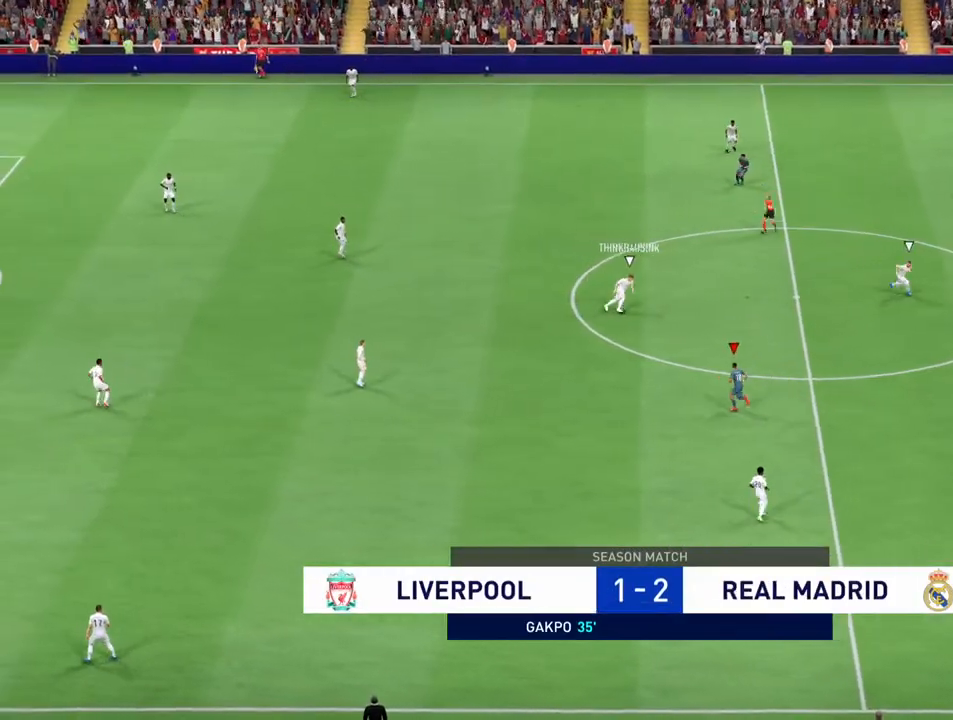
{"buttons": [], "left_stick": "up-left", "right_stick": "center", "events": []}
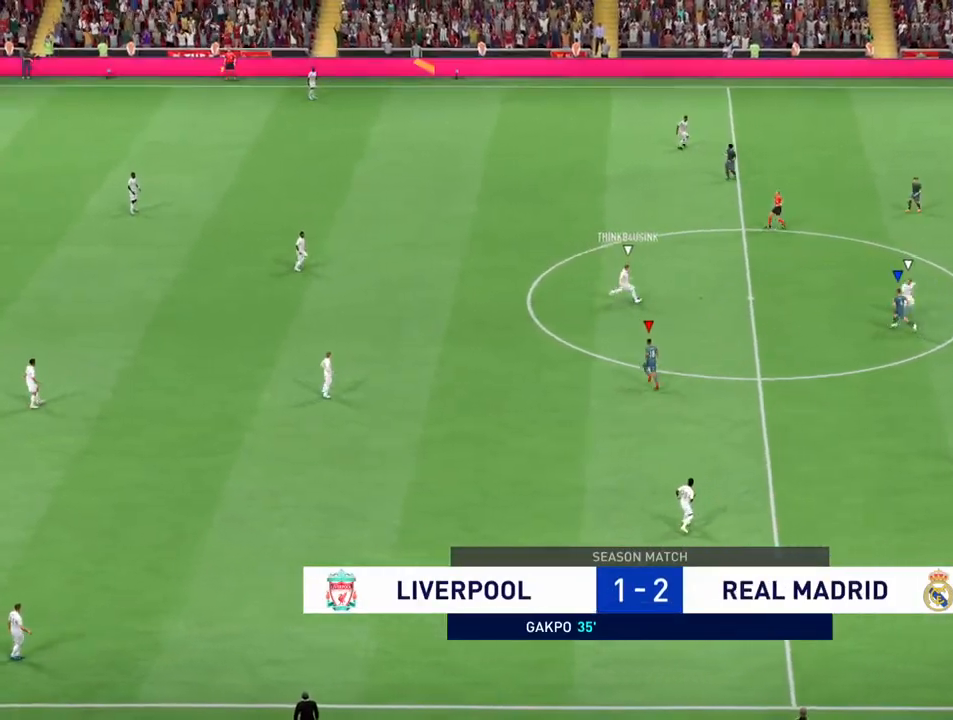
{"buttons": [], "left_stick": "up-left", "right_stick": "center", "events": [[67, "L1", "down"], [233, "L1", "up"]]}
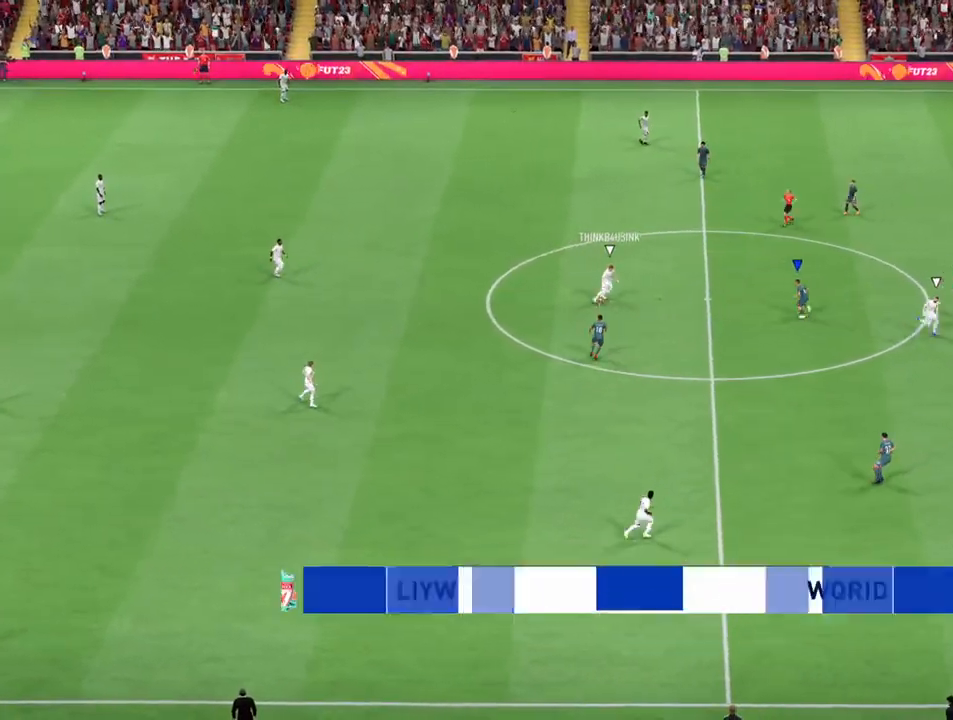
{"buttons": ["L1"], "left_stick": "up-left", "right_stick": "center", "events": [[400, "L1", "down"]]}
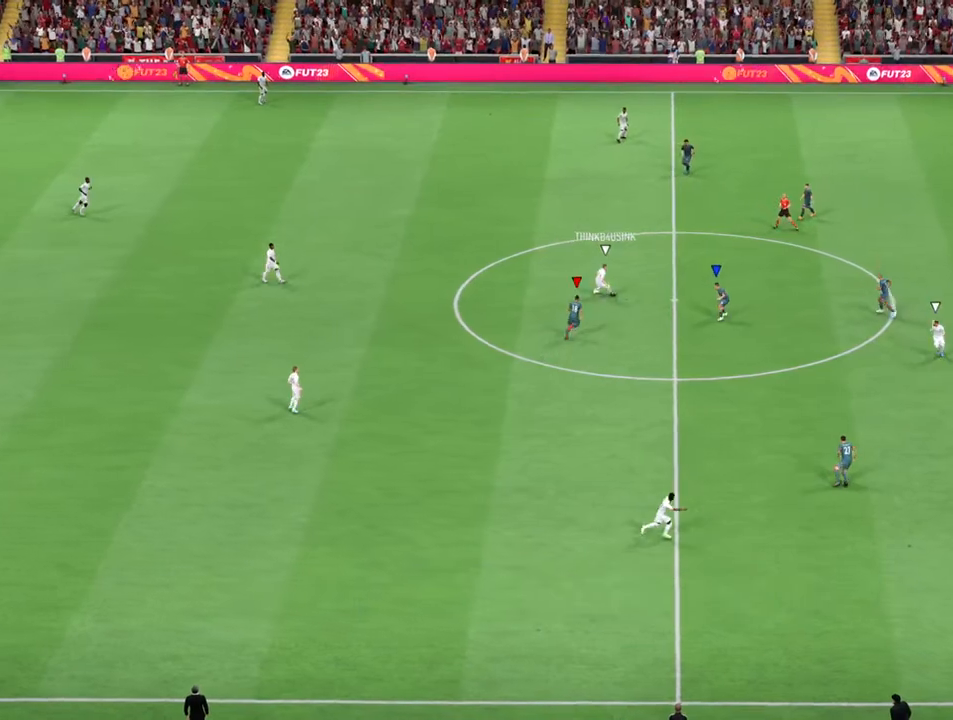
{"buttons": [], "left_stick": "up-left", "right_stick": "center", "events": [[67, "L1", "up"]]}
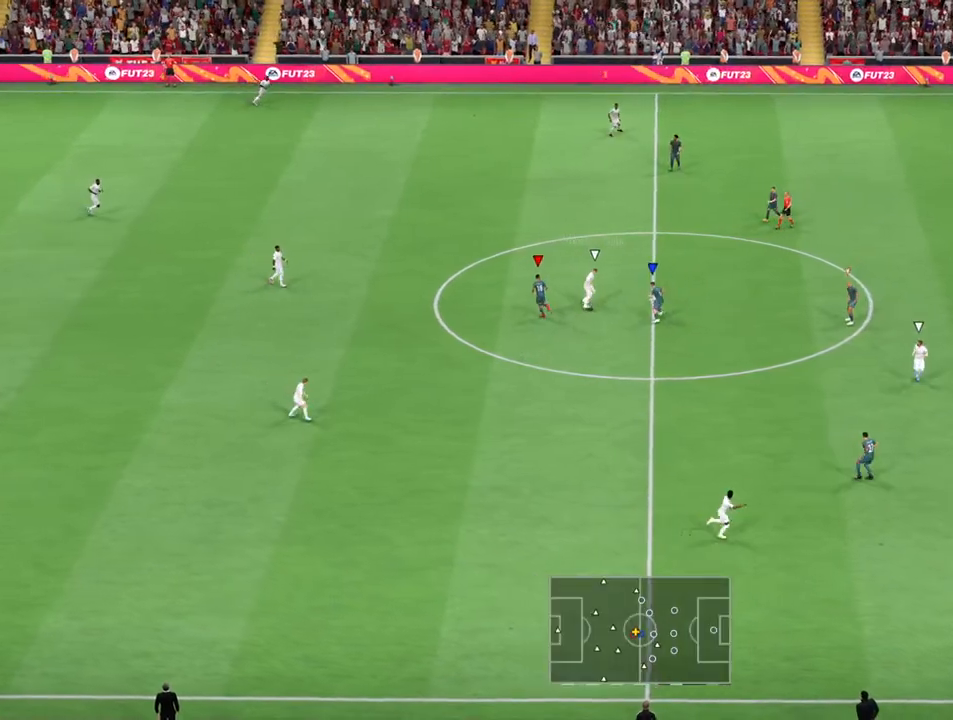
{"buttons": [], "left_stick": "down", "right_stick": "center", "events": [[100, "left_stick", "left"], [200, "left_stick", "down-left"], [300, "left_stick", "down"]]}
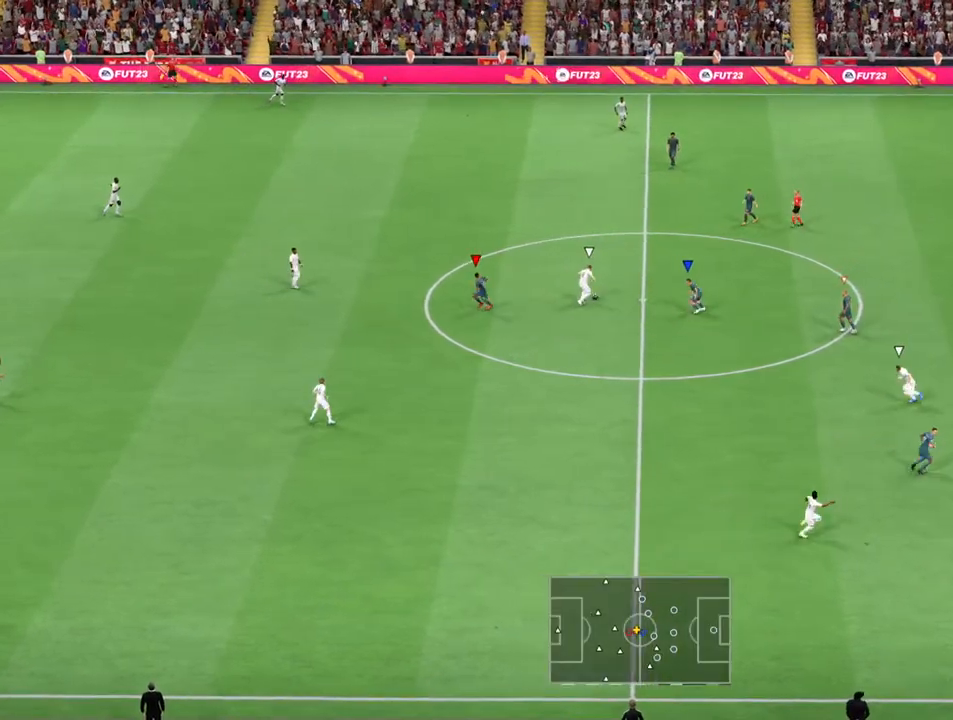
{"buttons": [], "left_stick": "up-right", "right_stick": "center", "events": [[67, "left_stick", "down-right"], [200, "left_stick", "right"], [333, "left_stick", "up-right"]]}
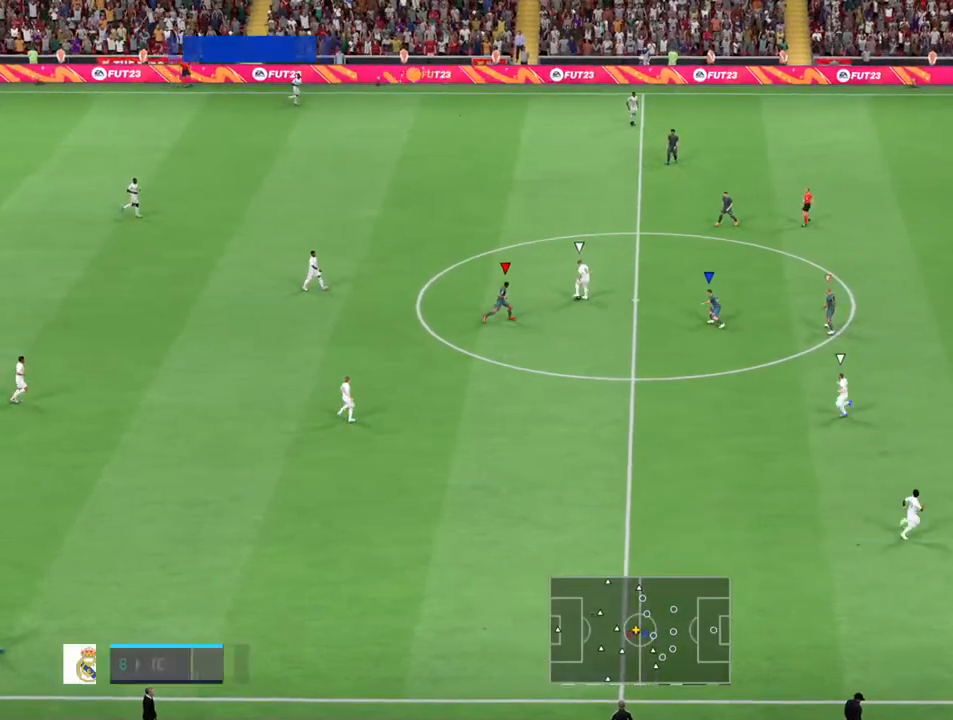
{"buttons": [], "left_stick": "up-right", "right_stick": "center", "events": []}
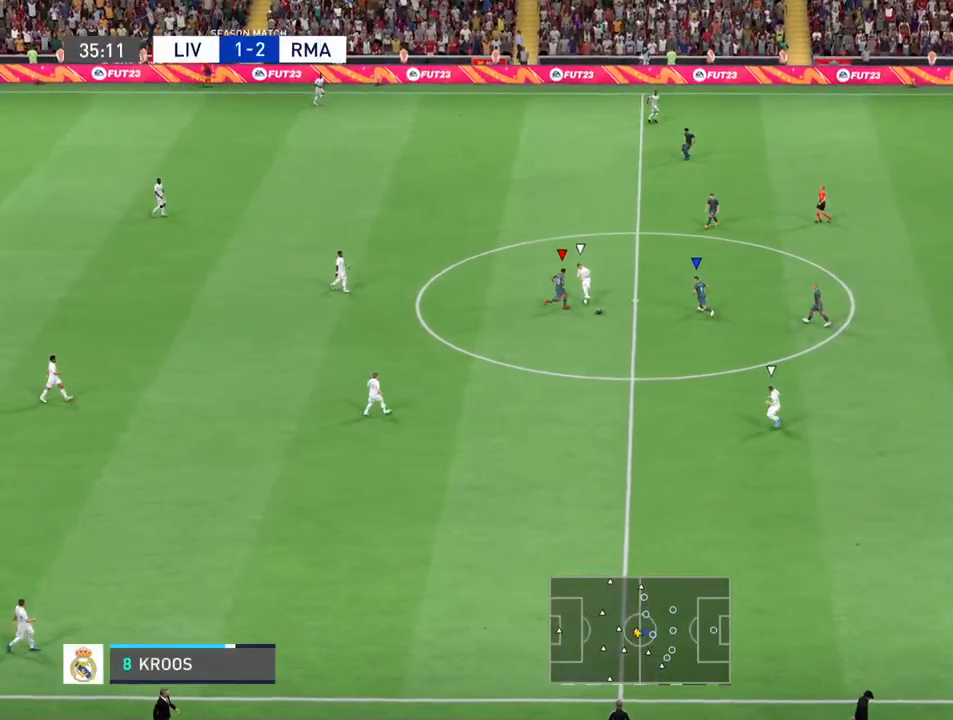
{"buttons": [], "left_stick": "up-right", "right_stick": "center", "events": []}
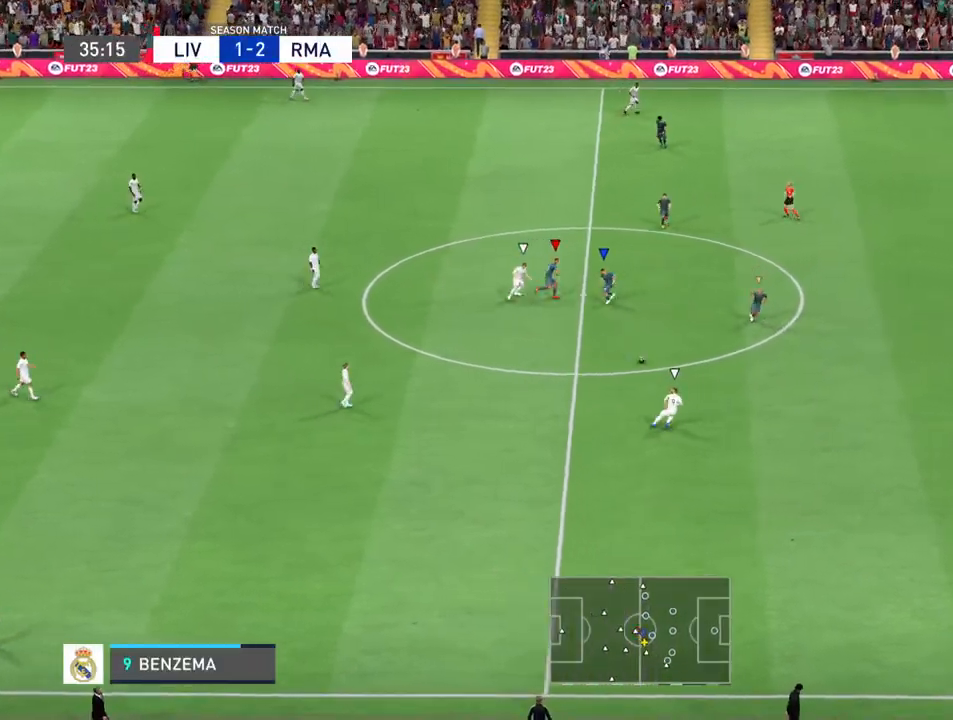
{"buttons": [], "left_stick": "up-right", "right_stick": "center", "events": []}
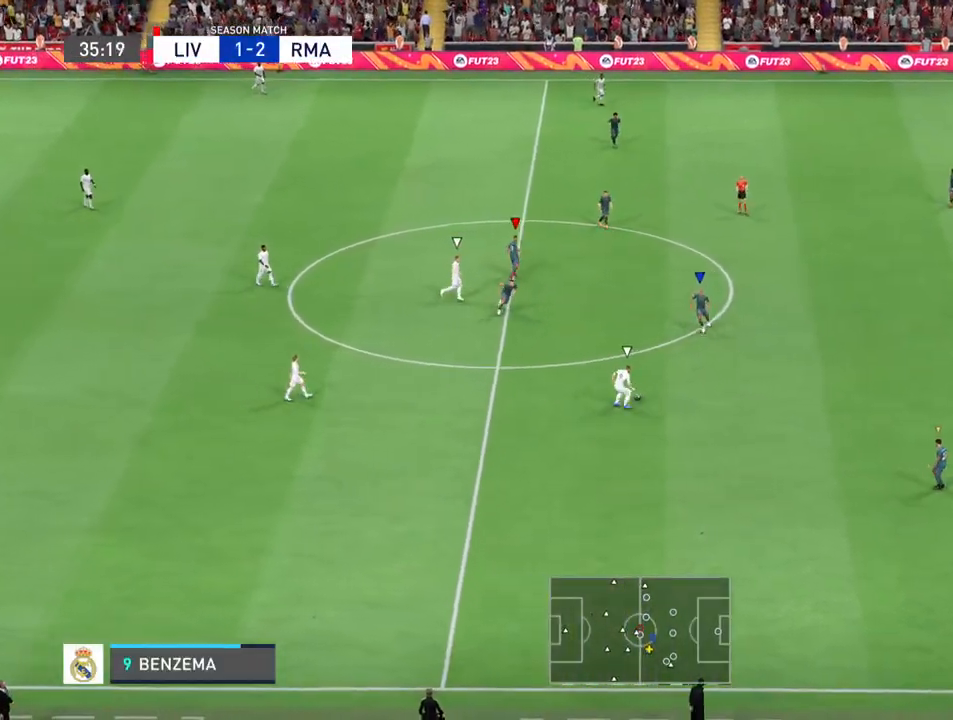
{"buttons": [], "left_stick": "right", "right_stick": "center", "events": [[300, "left_stick", "right"]]}
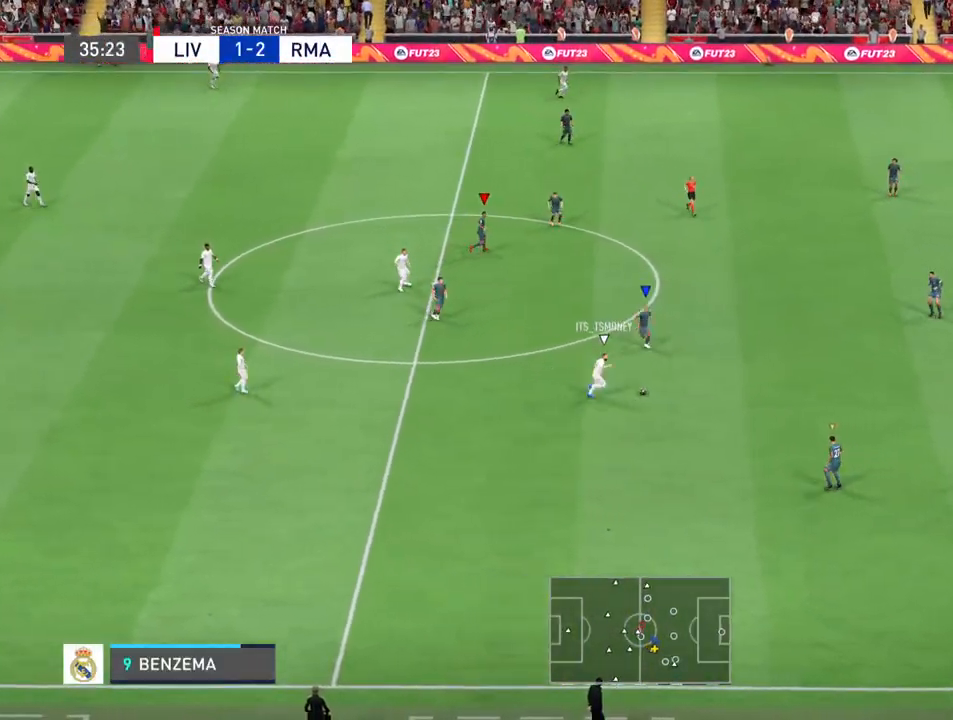
{"buttons": [], "left_stick": "down-right", "right_stick": "center", "events": [[200, "L1", "down"], [267, "left_stick", "down-right"], [400, "L1", "up"]]}
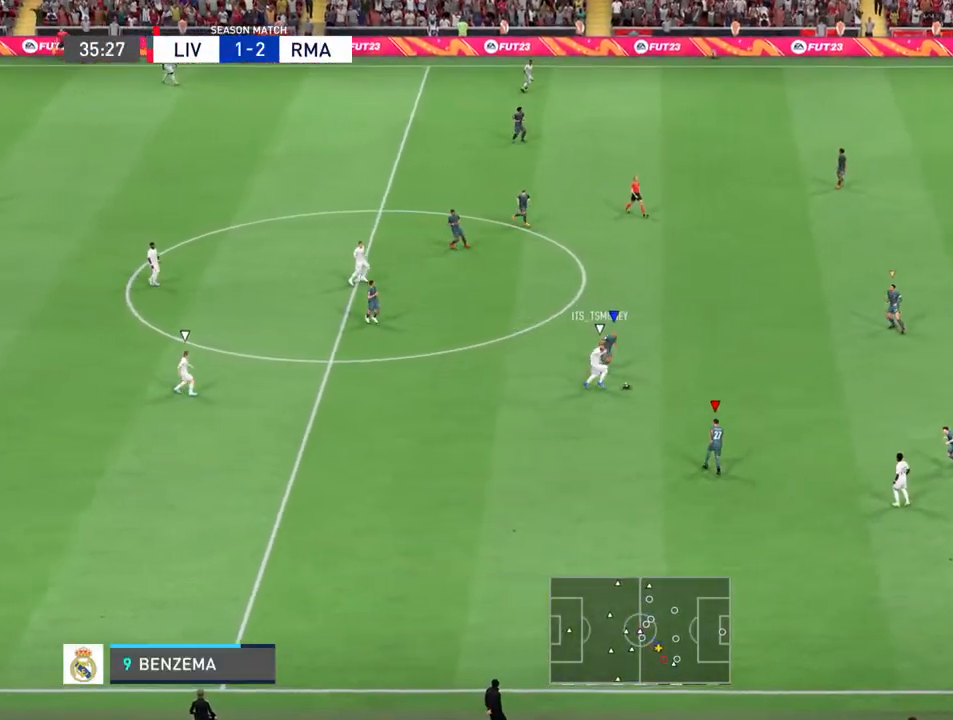
{"buttons": [], "left_stick": "up-right", "right_stick": "center", "events": [[100, "left_stick", "right"], [400, "left_stick", "up-right"]]}
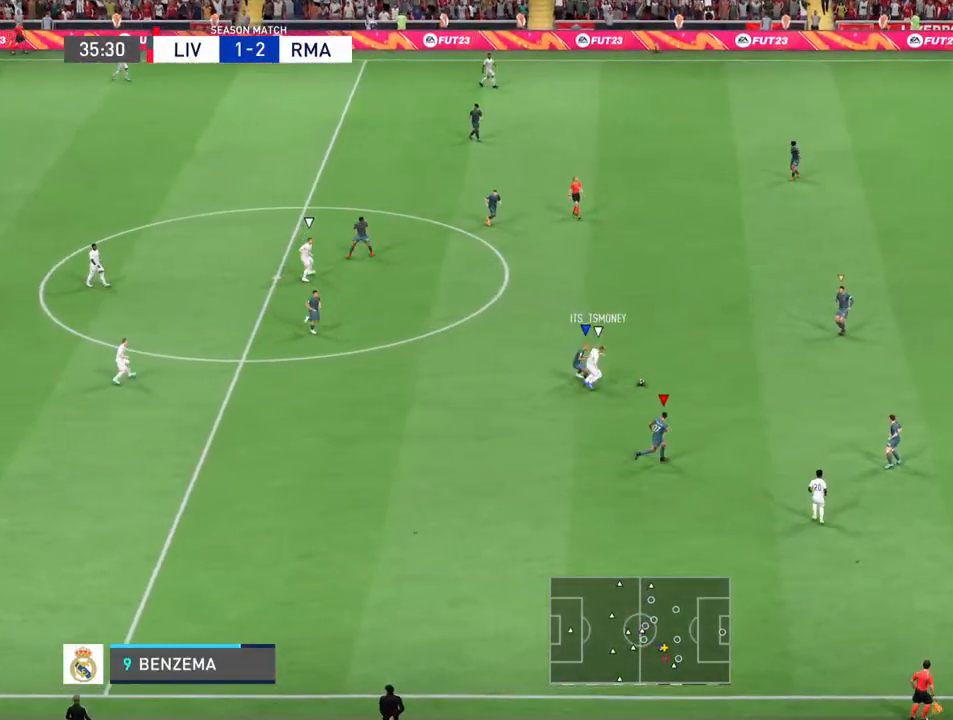
{"buttons": [], "left_stick": "down-right", "right_stick": "center", "events": [[300, "L1", "down"], [400, "left_stick", "right"], [467, "L1", "up"], [500, "left_stick", "down-right"]]}
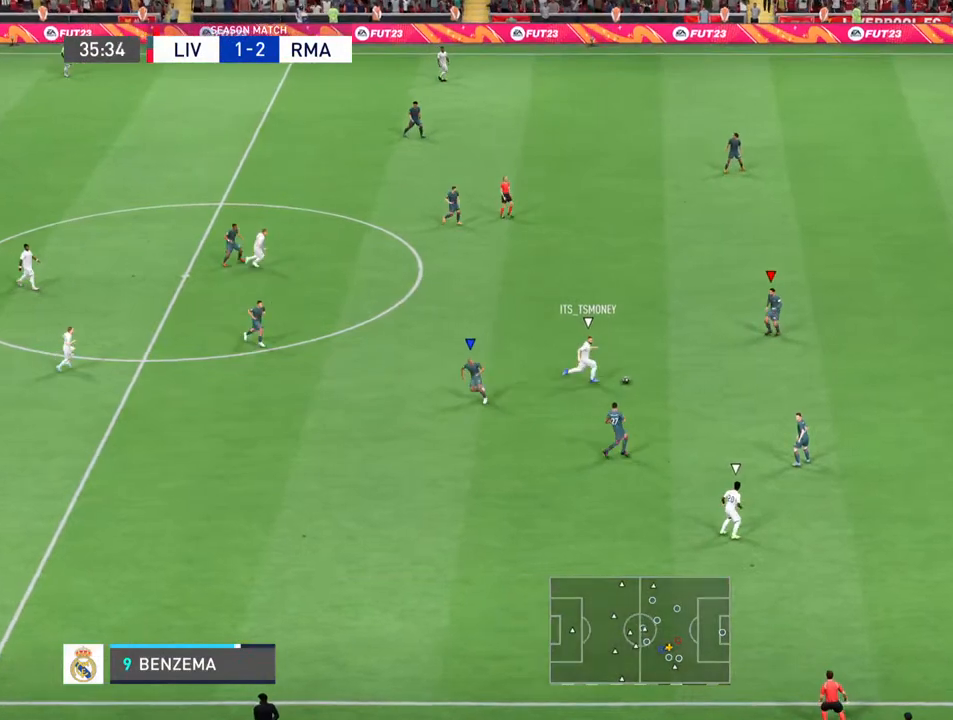
{"buttons": [], "left_stick": "right", "right_stick": "center", "events": [[500, "left_stick", "right"]]}
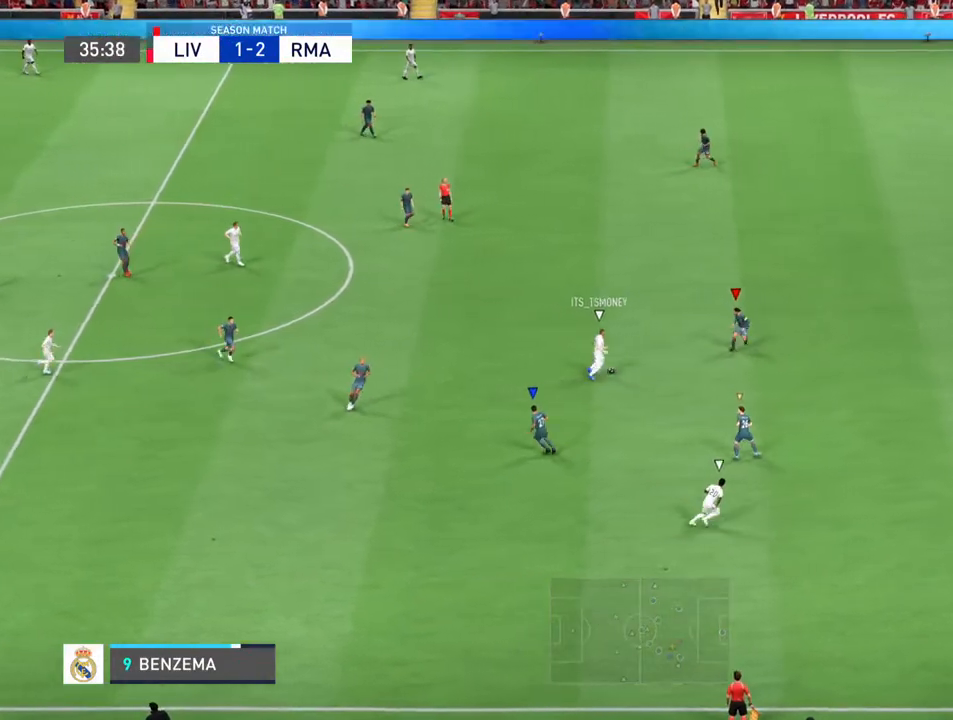
{"buttons": [], "left_stick": "up", "right_stick": "center", "events": [[133, "left_stick", "up-right"], [333, "left_stick", "up"]]}
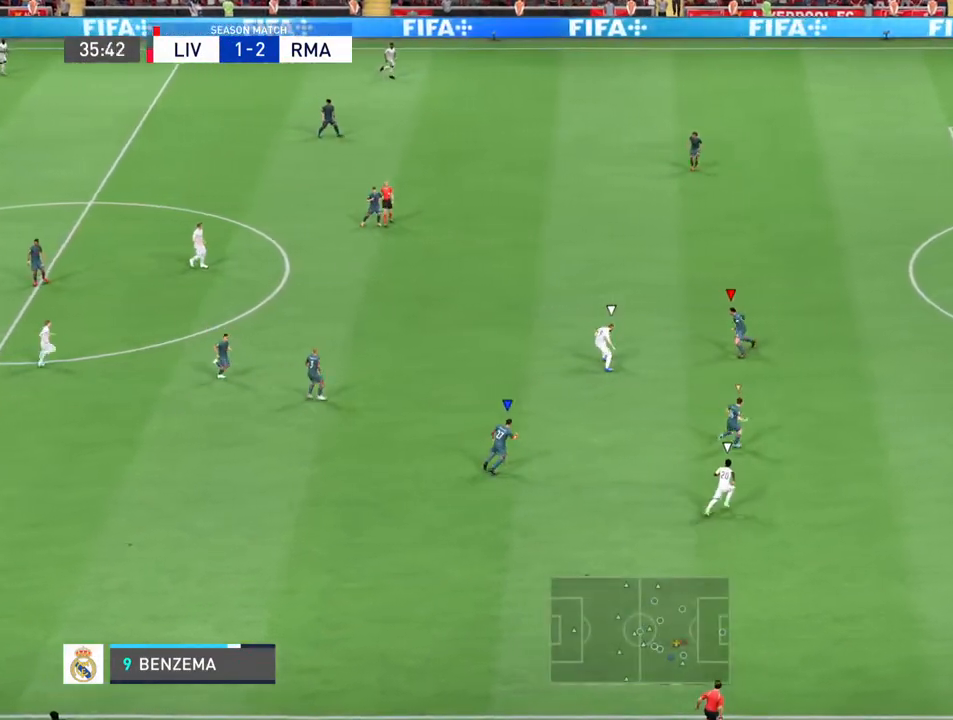
{"buttons": [], "left_stick": "up", "right_stick": "center", "events": [[33, "left_stick", "right"], [300, "left_stick", "up"]]}